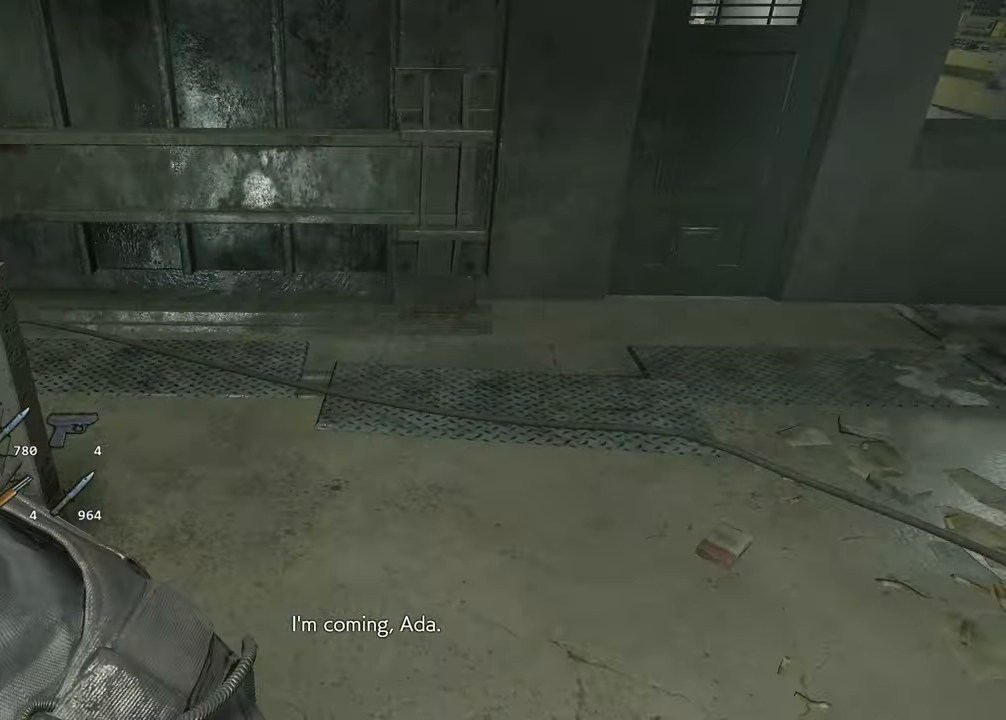
Gameplay with keyboard and mouse; each line is a JSON object with the keys and mouse buttons held at the frame after it. "events" lists presses ("down") and releases ("up") of "1", "2", "3", "4", "a", "alt", "c", "ctrl", "d", "e", "escape", "f", "q", "r", "s", "shift", "space", "tab", "v", "w", "x", "z", "mouse_left" and "mouse_right" between this image and that frame as [ms after this image, input, new state], when the widget could be followed in between. "mouse_left", "mouse_right" = the "left", "right" buttons of the "mouse" list. No other keys are recorded. Not read: mouse_move.
{"keys": ["w"], "mouse": [], "events": []}
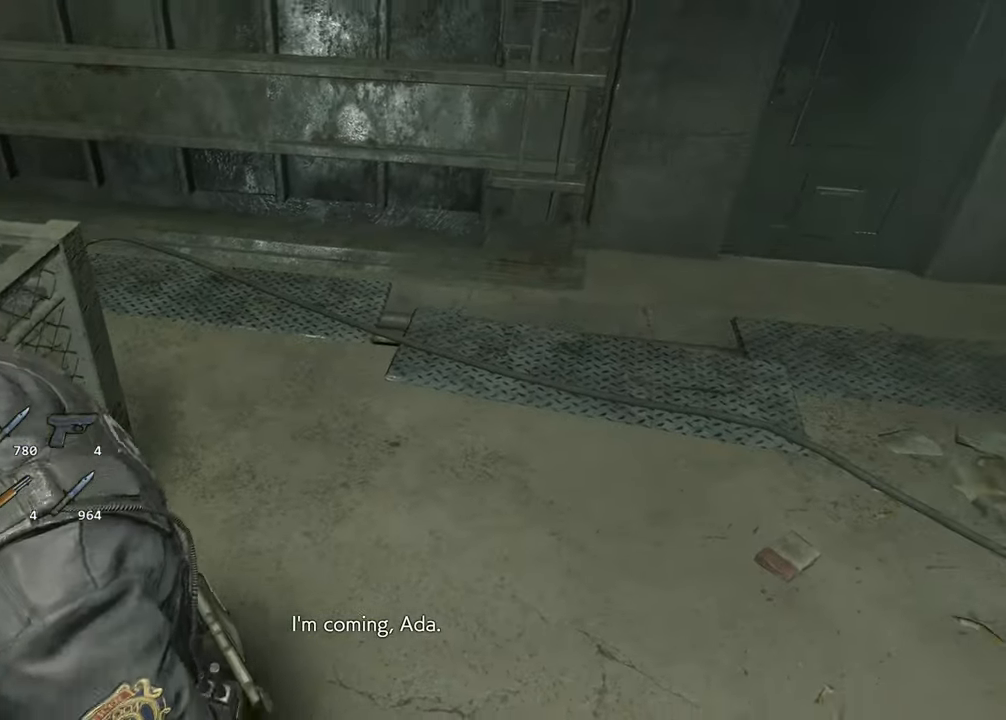
{"keys": ["shift", "w"], "mouse": [], "events": [[467, "shift", "down"]]}
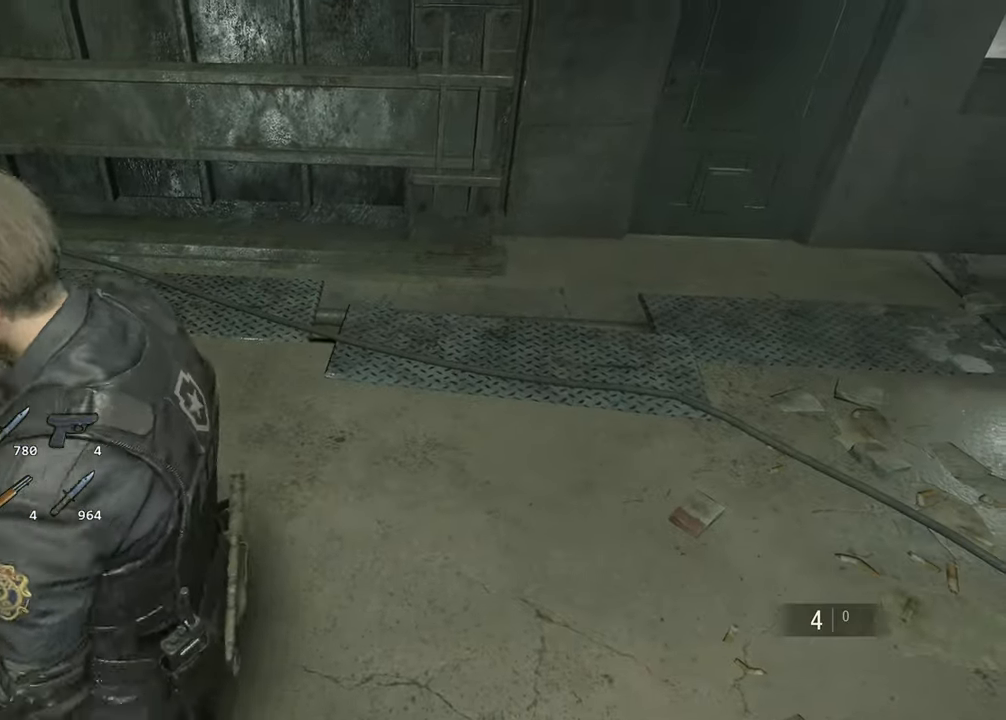
{"keys": ["shift", "w"], "mouse": [], "events": []}
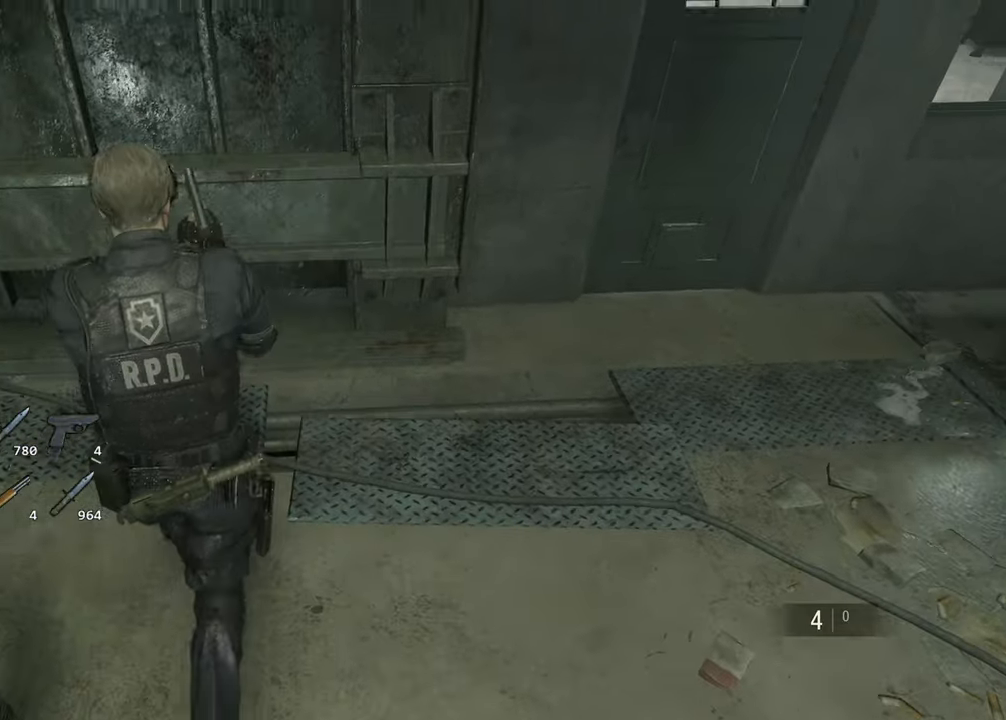
{"keys": ["a", "shift", "w"], "mouse": [], "events": [[34, "a", "down"], [34, "w", "up"], [250, "w", "down"]]}
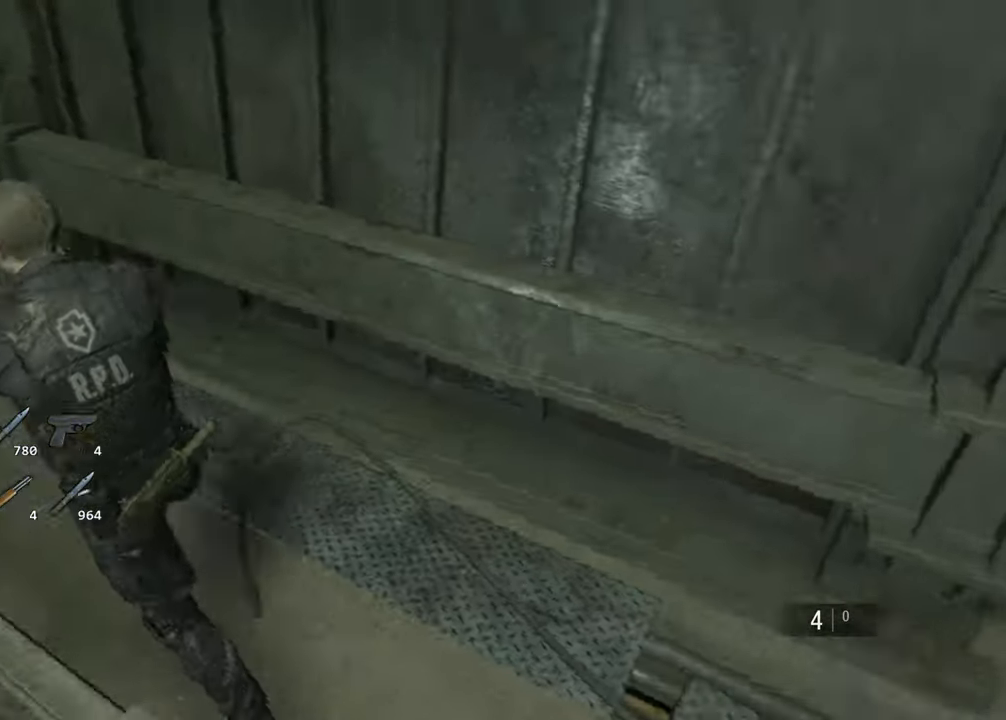
{"keys": ["shift", "w"], "mouse": [], "events": [[134, "a", "up"]]}
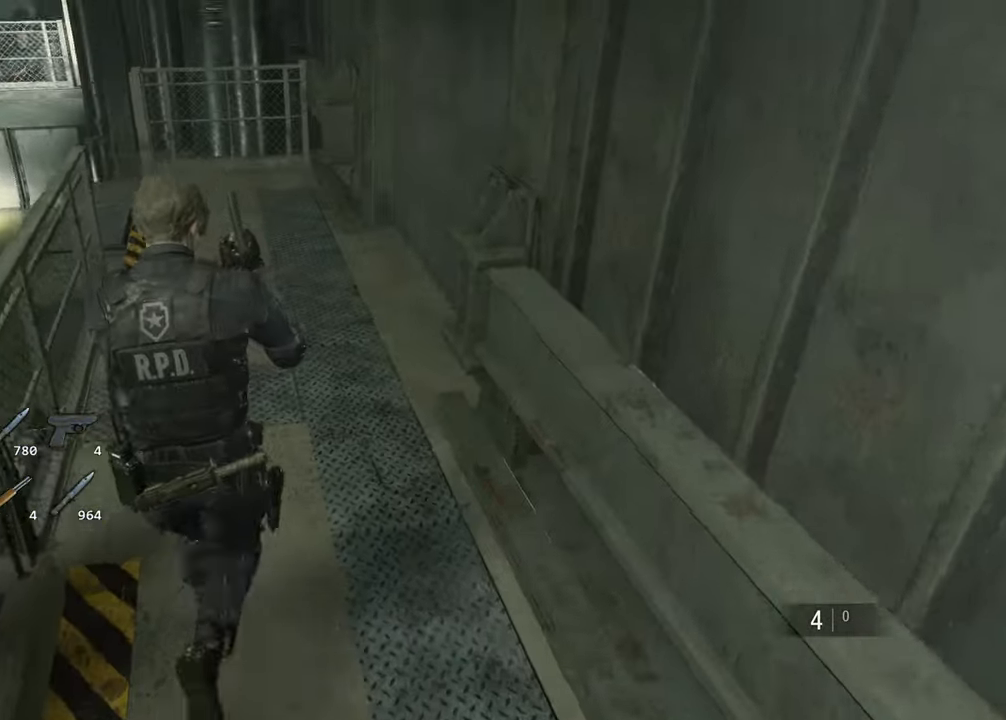
{"keys": ["d", "shift", "w"], "mouse": []}
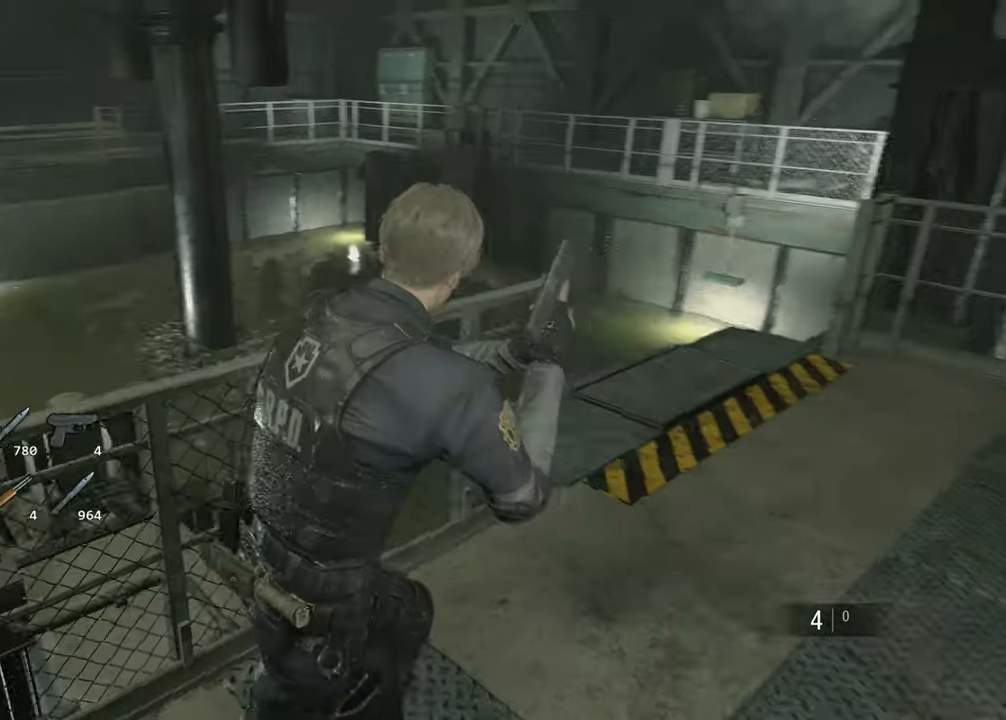
{"keys": ["d", "shift"], "mouse": [], "events": [[216, "w", "up"]]}
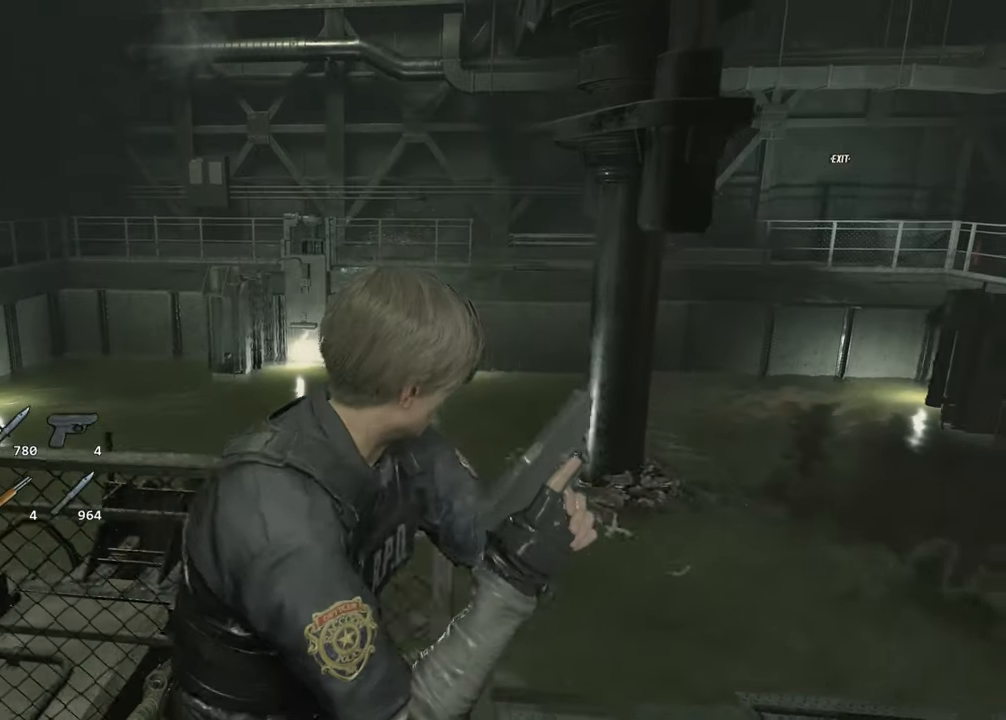
{"keys": [], "mouse": ["right"], "events": [[283, "shift", "up"], [333, "d", "up"], [383, "mouse_right", "down"]]}
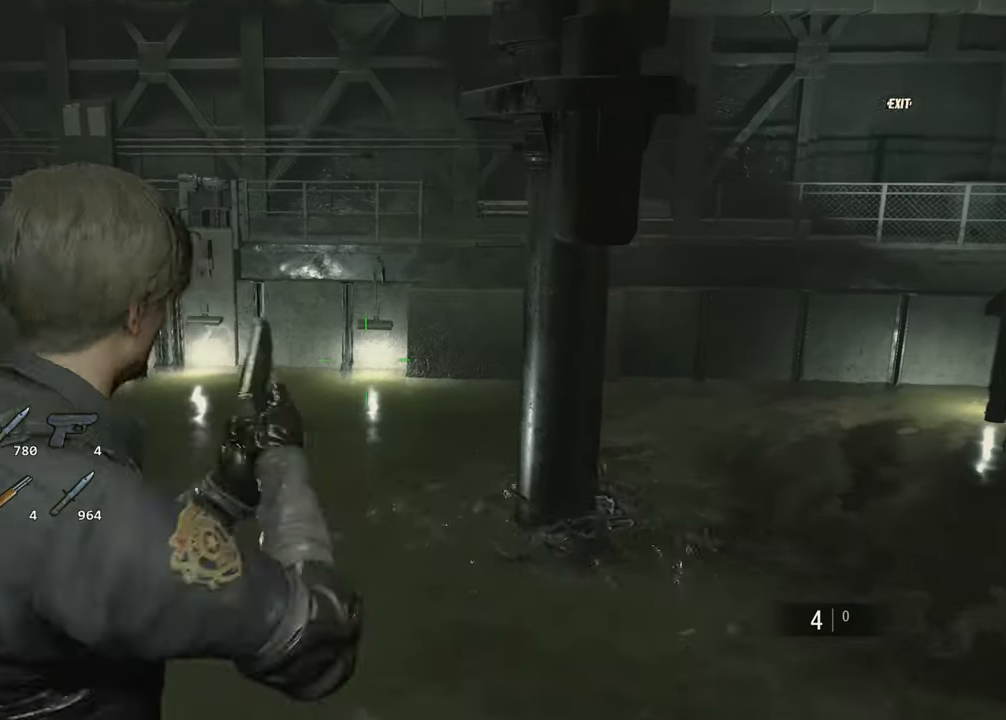
{"keys": [], "mouse": [], "events": [[150, "mouse_right", "up"]]}
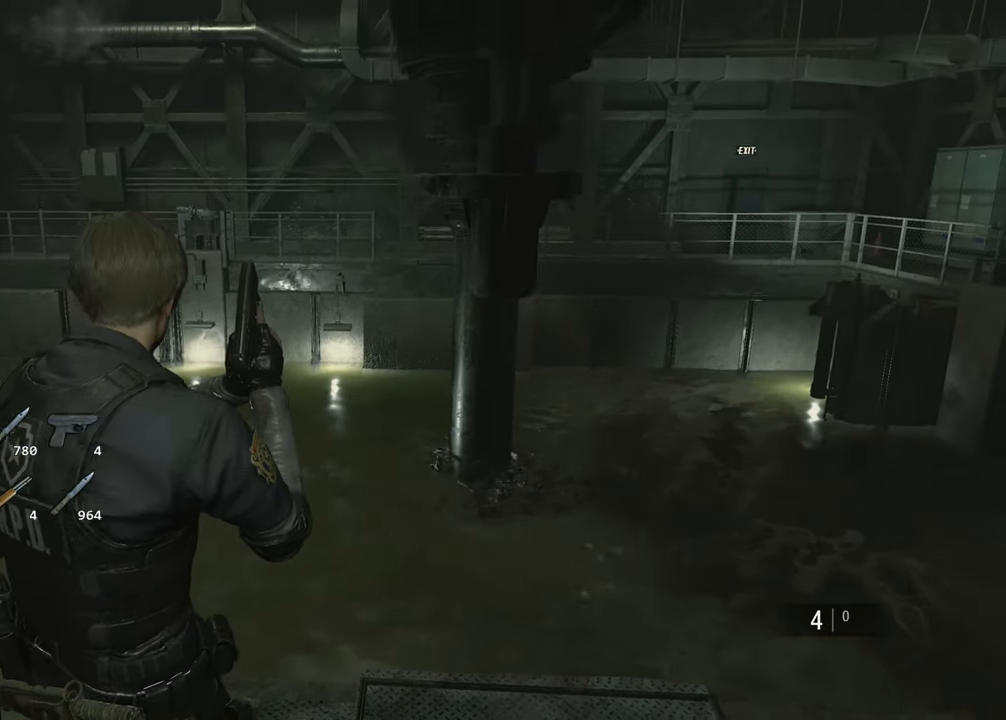
{"keys": [], "mouse": [], "events": []}
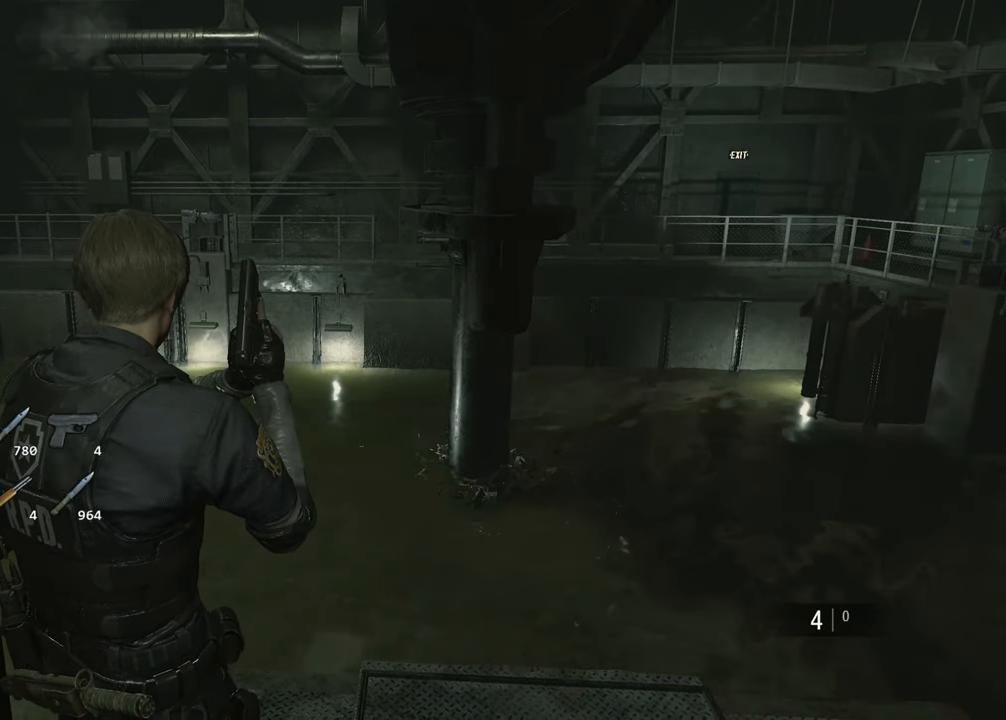
{"keys": [], "mouse": [], "events": []}
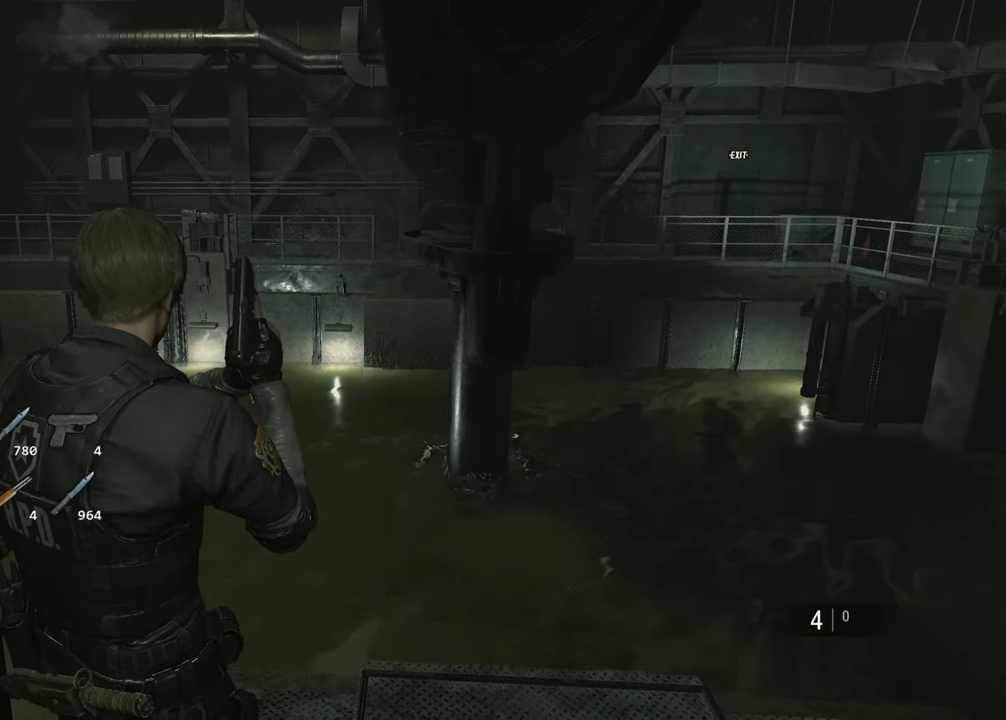
{"keys": [], "mouse": [], "events": []}
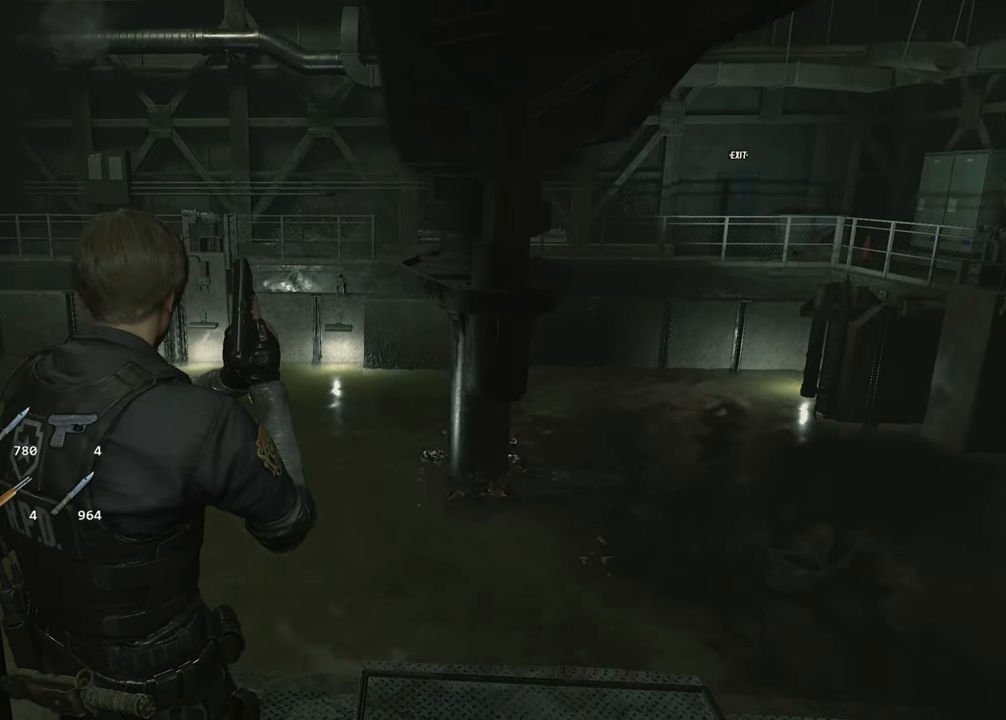
{"keys": [], "mouse": [], "events": []}
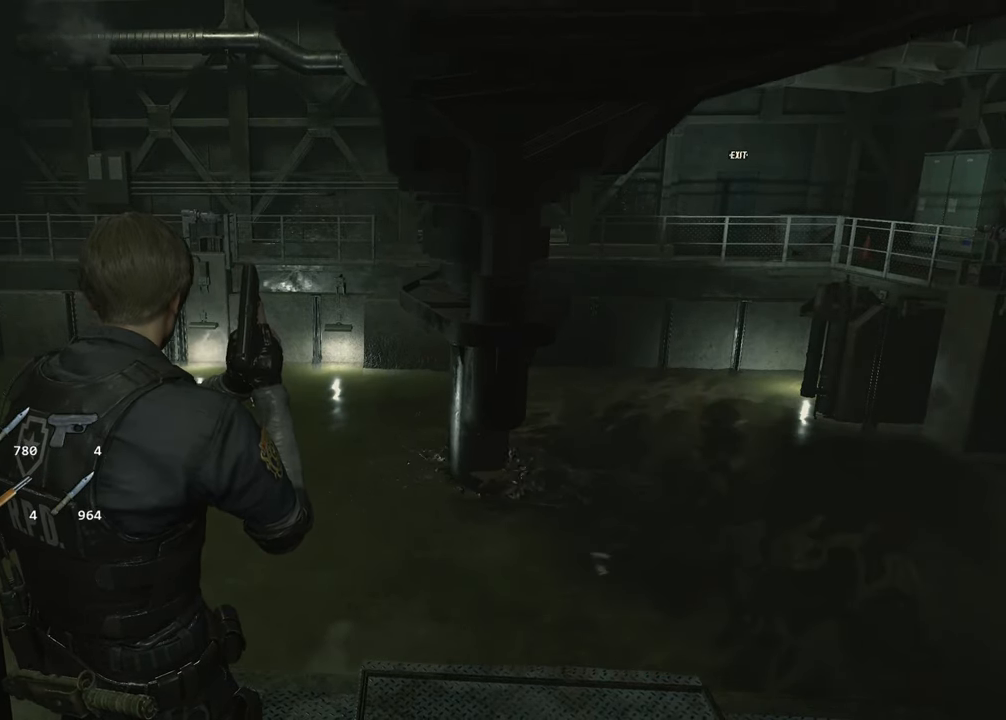
{"keys": [], "mouse": [], "events": []}
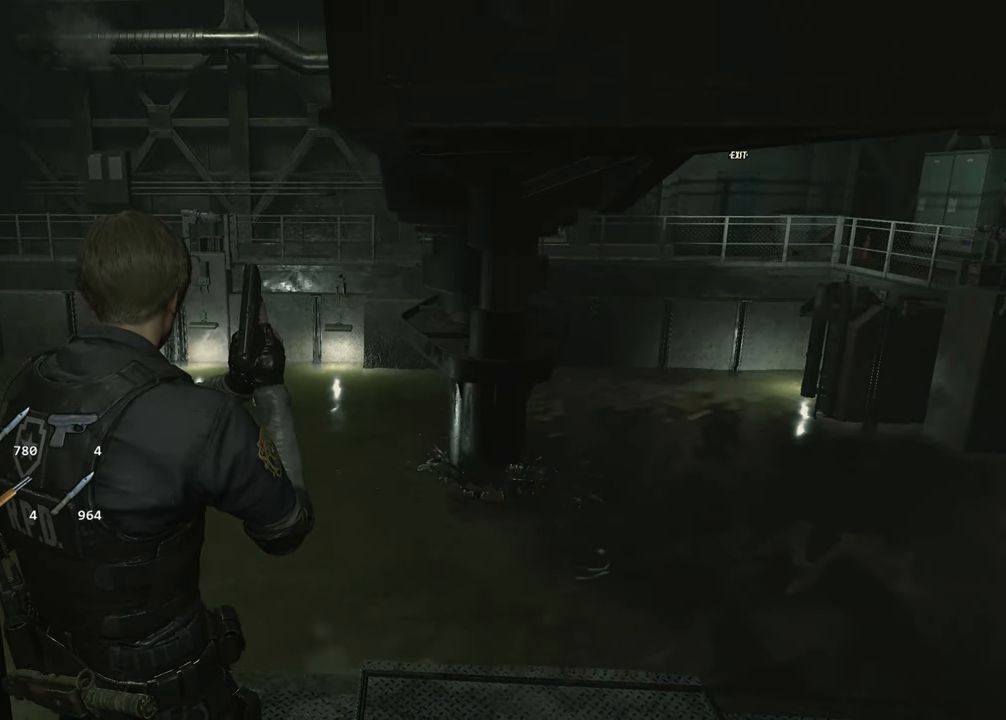
{"keys": [], "mouse": [], "events": []}
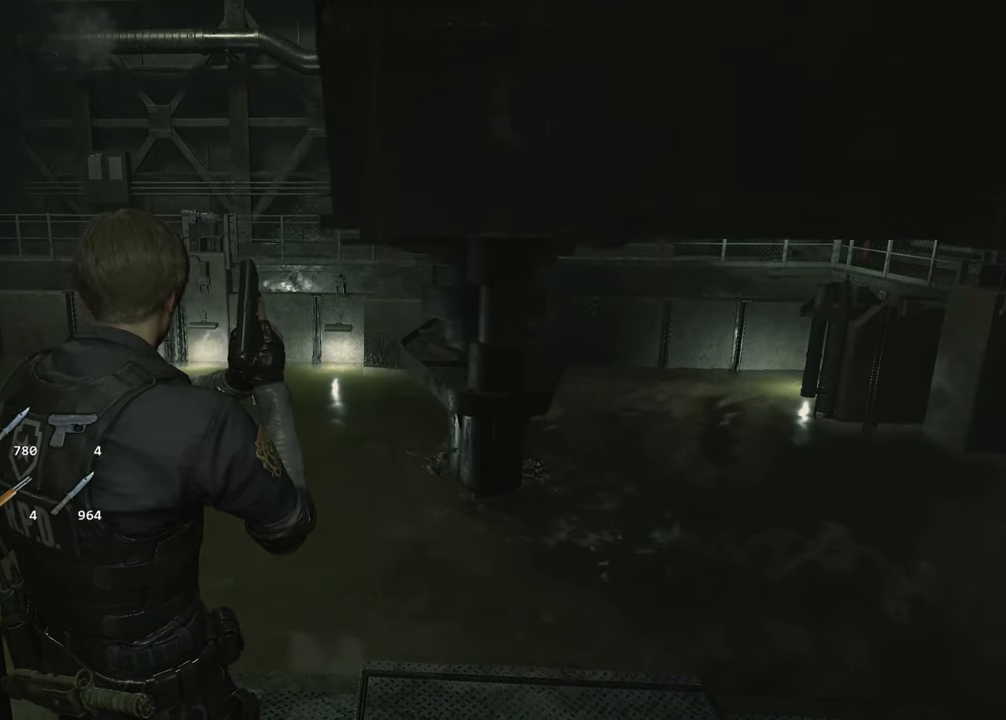
{"keys": [], "mouse": [], "events": []}
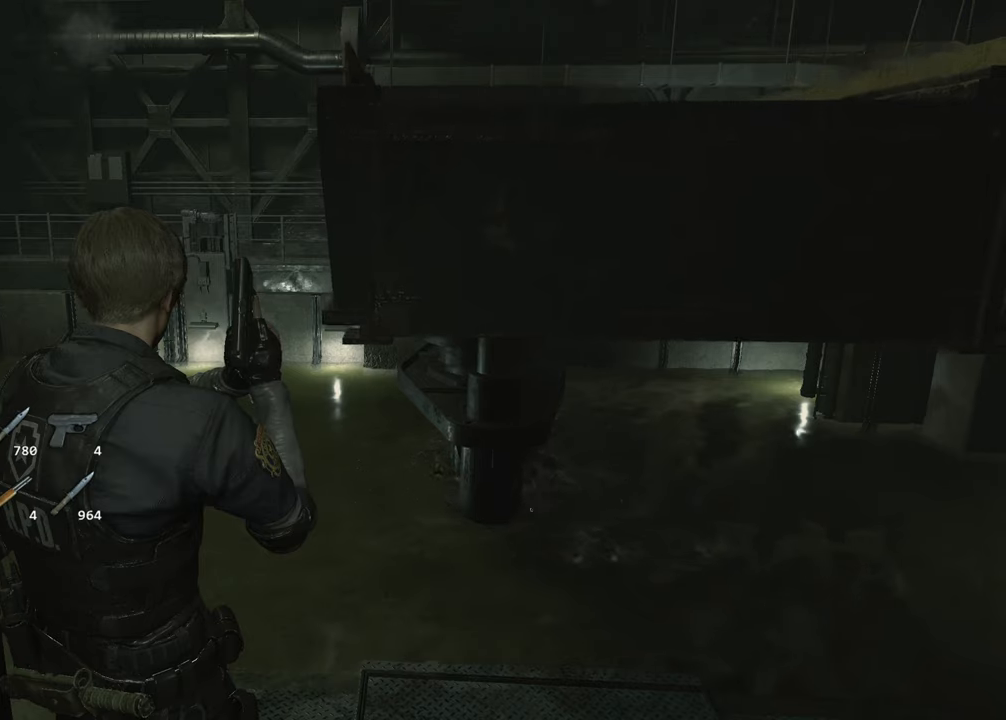
{"keys": [], "mouse": [], "events": []}
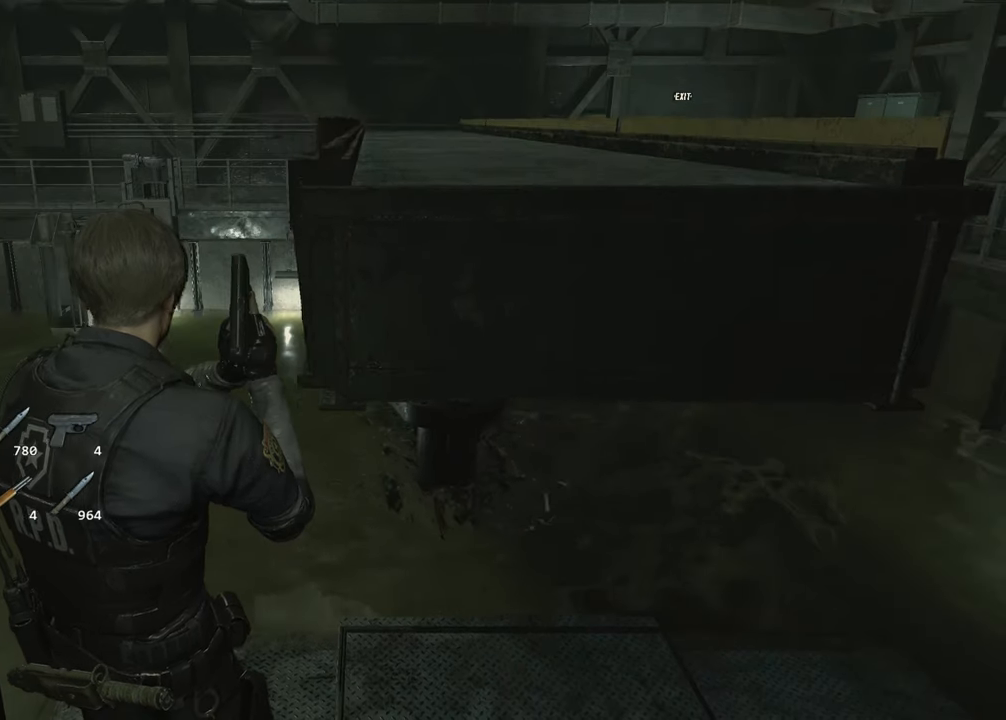
{"keys": ["d"], "mouse": [], "events": [[383, "d", "down"]]}
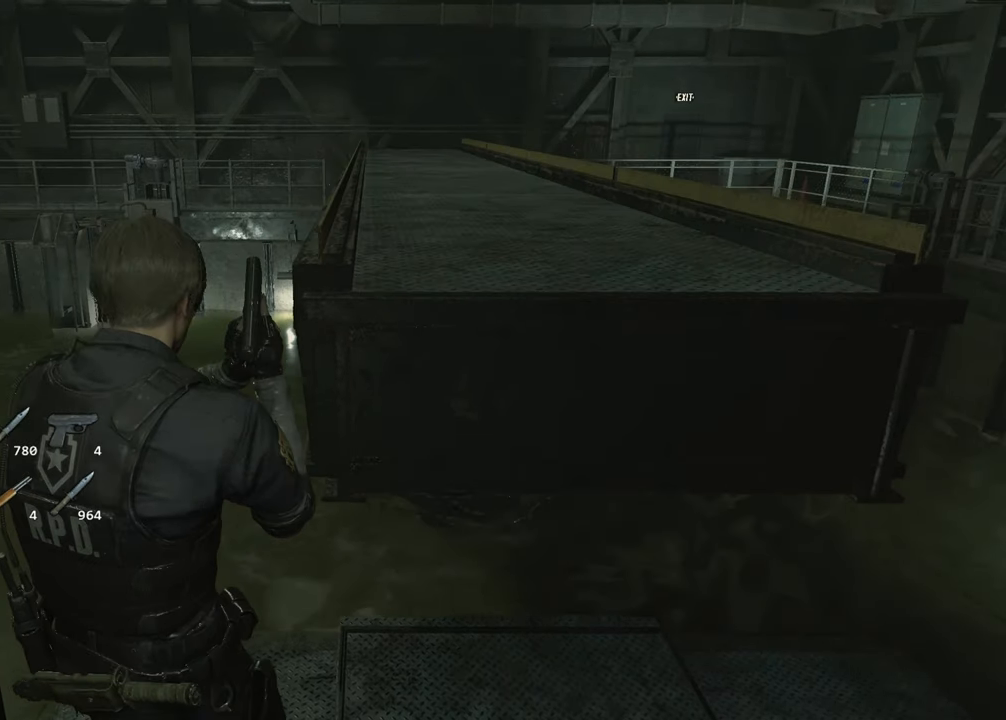
{"keys": [], "mouse": []}
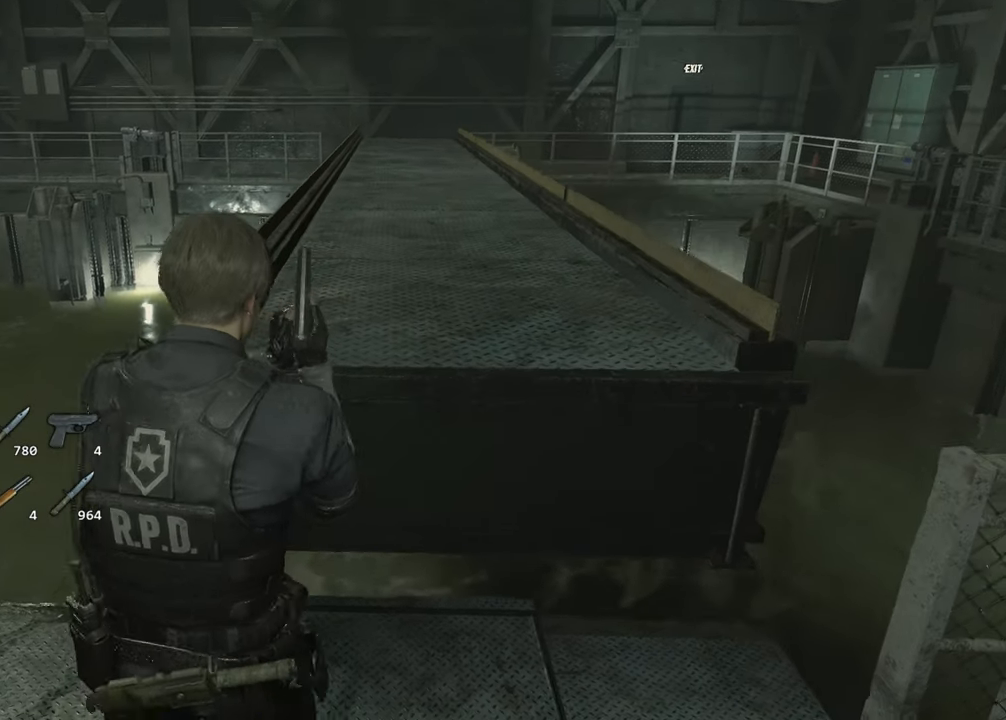
{"keys": [], "mouse": [], "events": []}
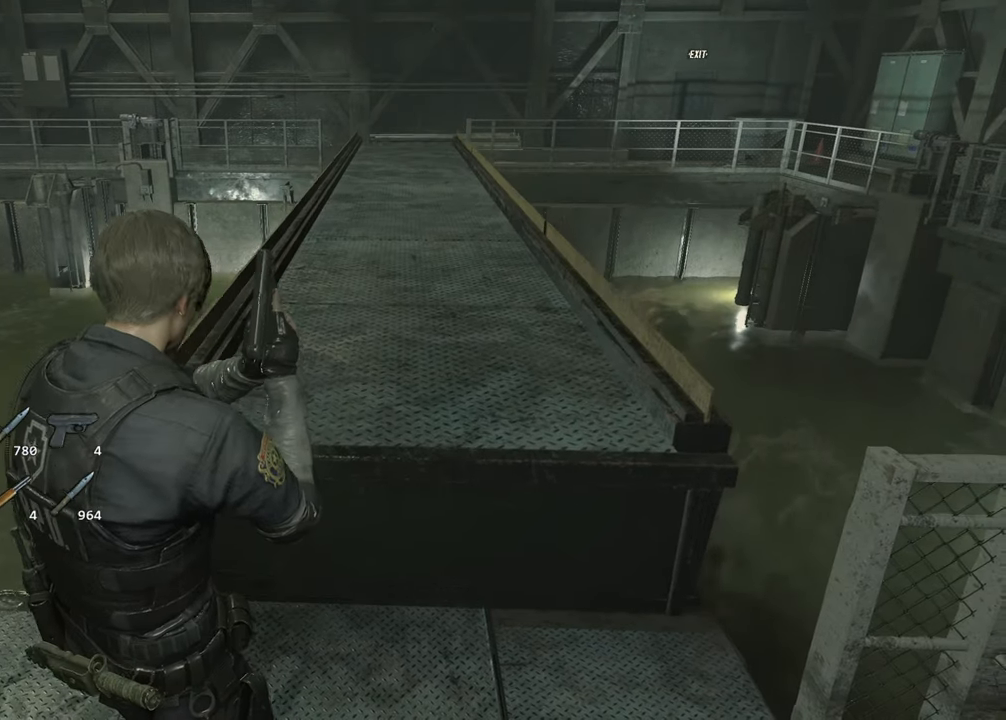
{"keys": ["shift", "w"], "mouse": []}
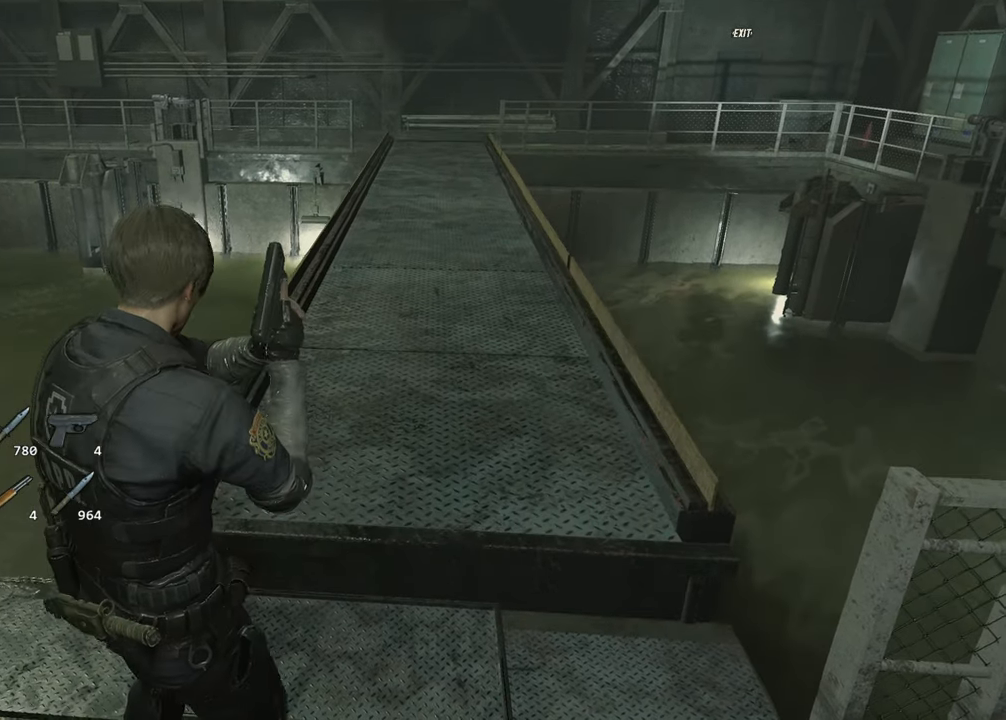
{"keys": ["shift", "w"], "mouse": []}
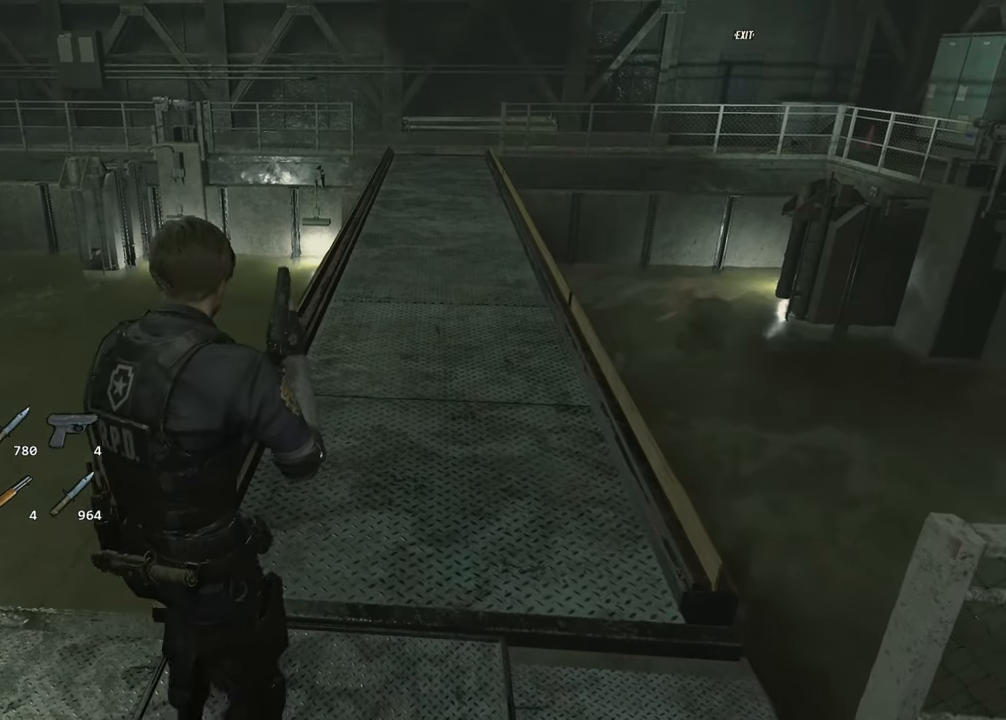
{"keys": ["shift", "w"], "mouse": [], "events": []}
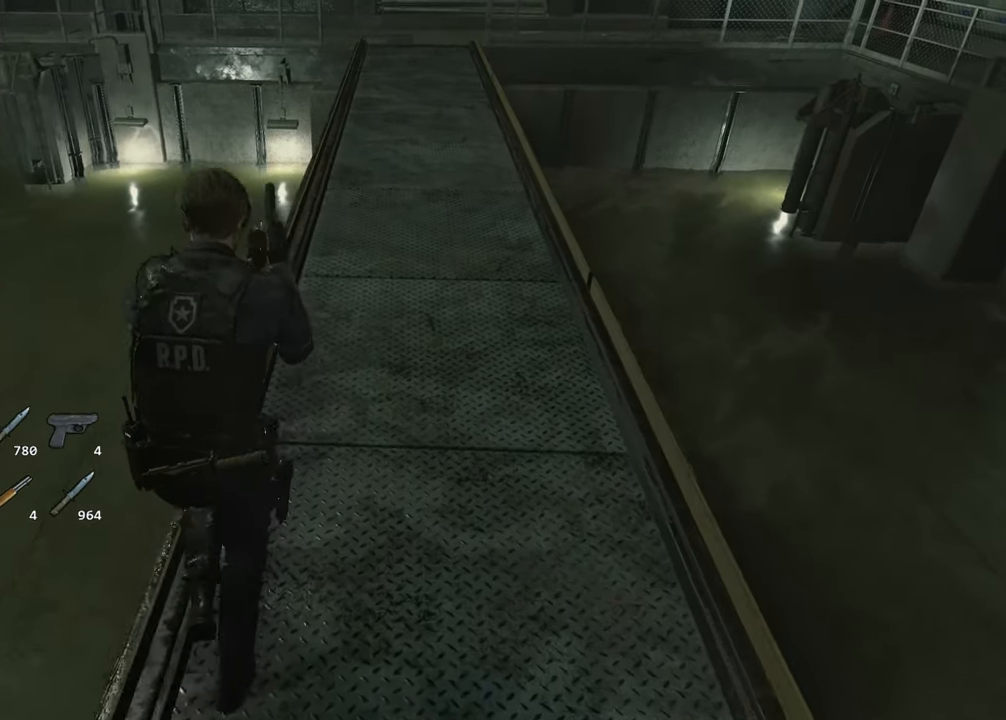
{"keys": ["shift", "w"], "mouse": [], "events": []}
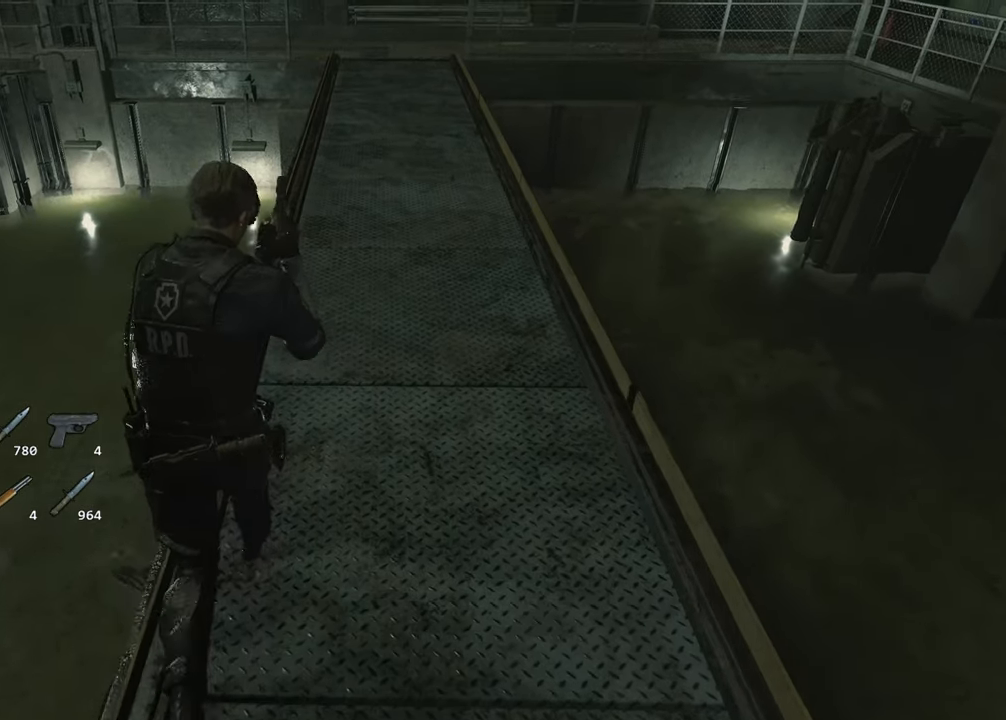
{"keys": ["shift", "w"], "mouse": [], "events": []}
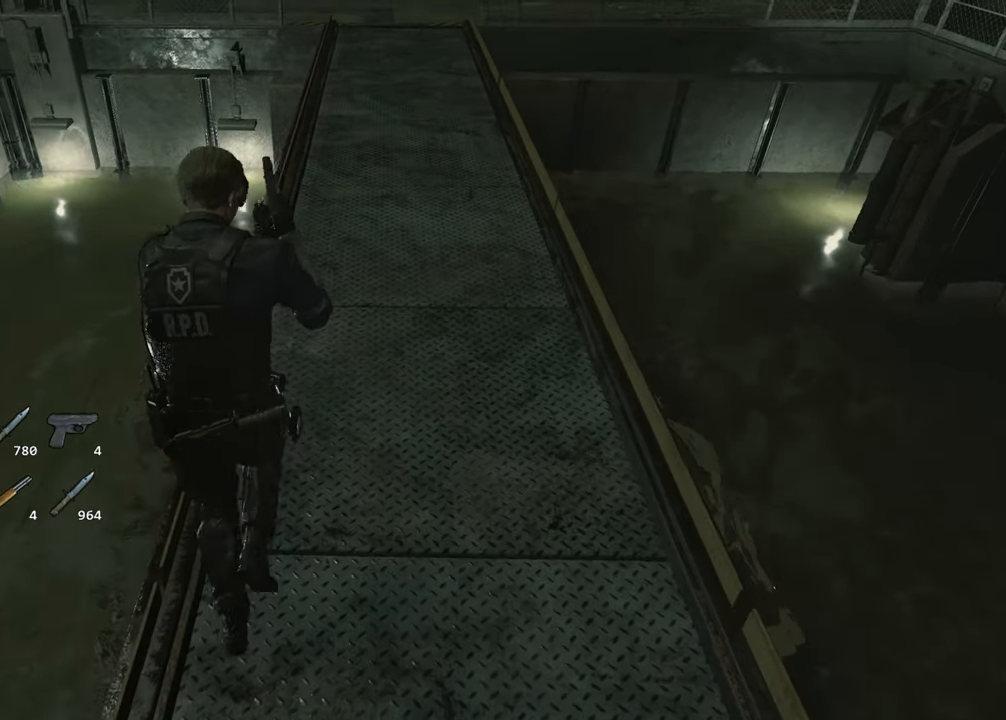
{"keys": ["shift", "w"], "mouse": [], "events": []}
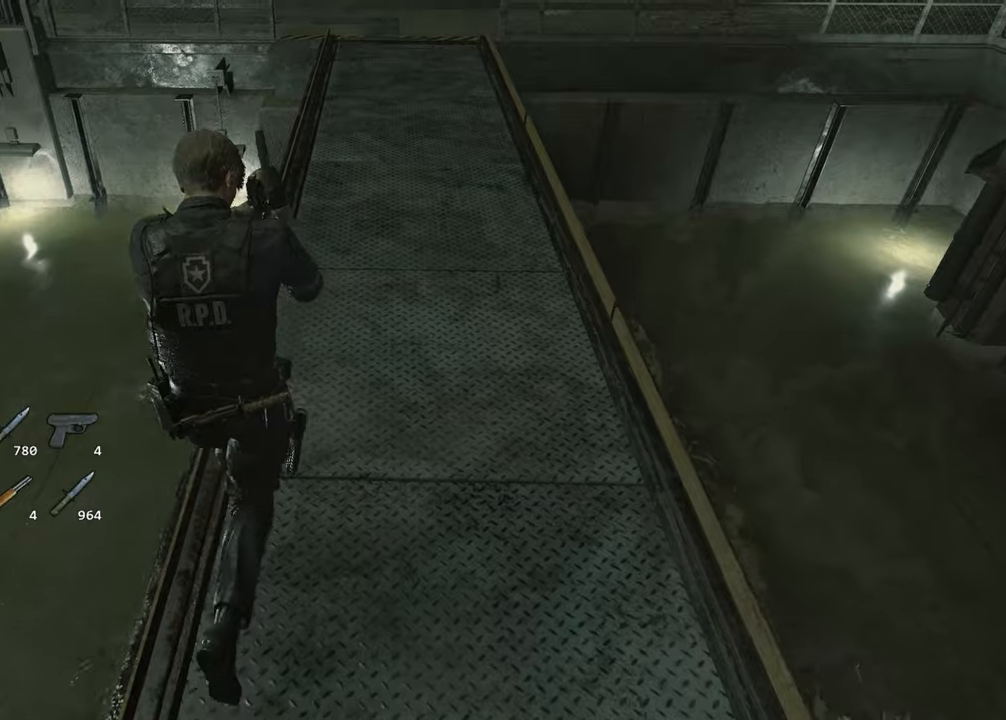
{"keys": ["shift", "w"], "mouse": [], "events": []}